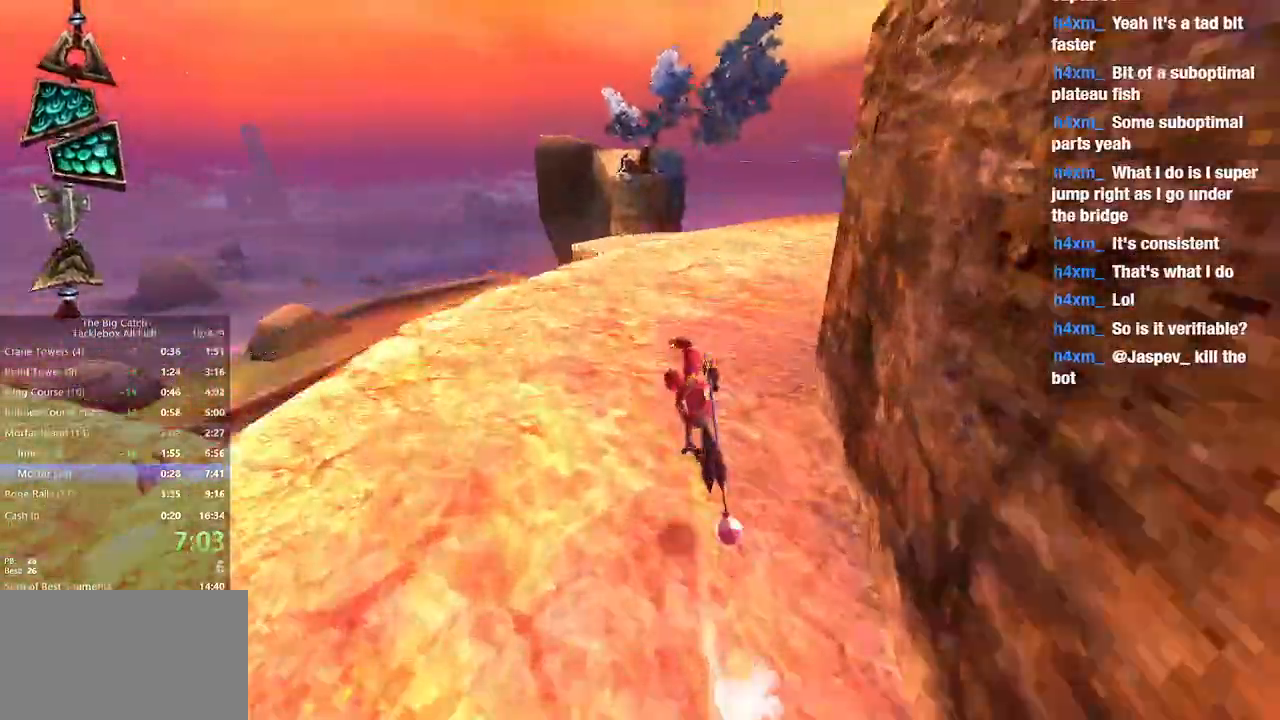
Gameplay with keyboard and mouse; each line is a JSON object with the keys and mouse buttons held at the frame after it. "events" lists presses ("down") and releases ("up") of "1", "2", "3", "4", "5", "a", "alt", "c", "caps_lock", "ctrl", "d", "e", "escape", "f", "g", "q", "r", "s", "shift", "space", "t", "tab", "v", "w", "x", "z", "mouse_left", "mouse_wheel" and "mouse_right" between this image and that frame as [ms after this image, input, new state], when the widget could be followed in between. "mouse_left", "mouse_wheel", "mouse_right" = the "left", "wheel", "right" buttons of the "mouse" list. No other keys are recorded. "wheel" means that the mouse wheel is clicked or scrolled. Mouse movement is not recorded.
{"keys": ["e", "shift", "w"], "mouse": []}
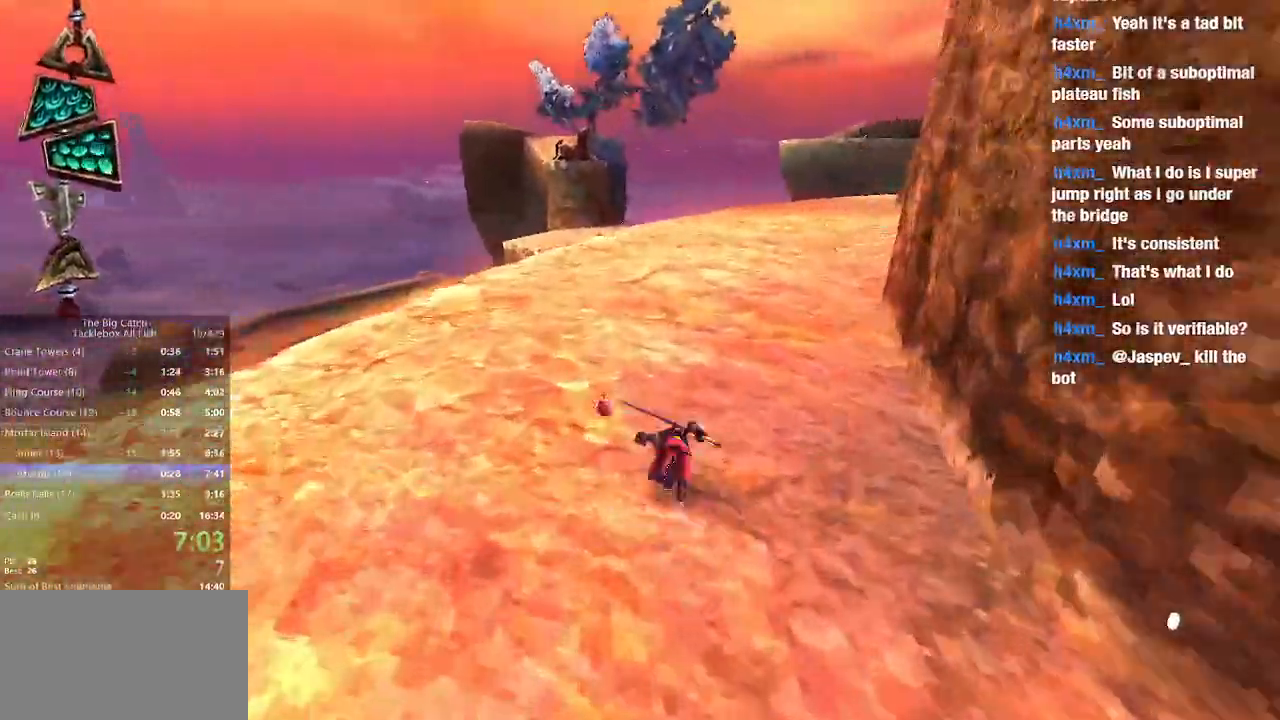
{"keys": ["w"], "mouse": []}
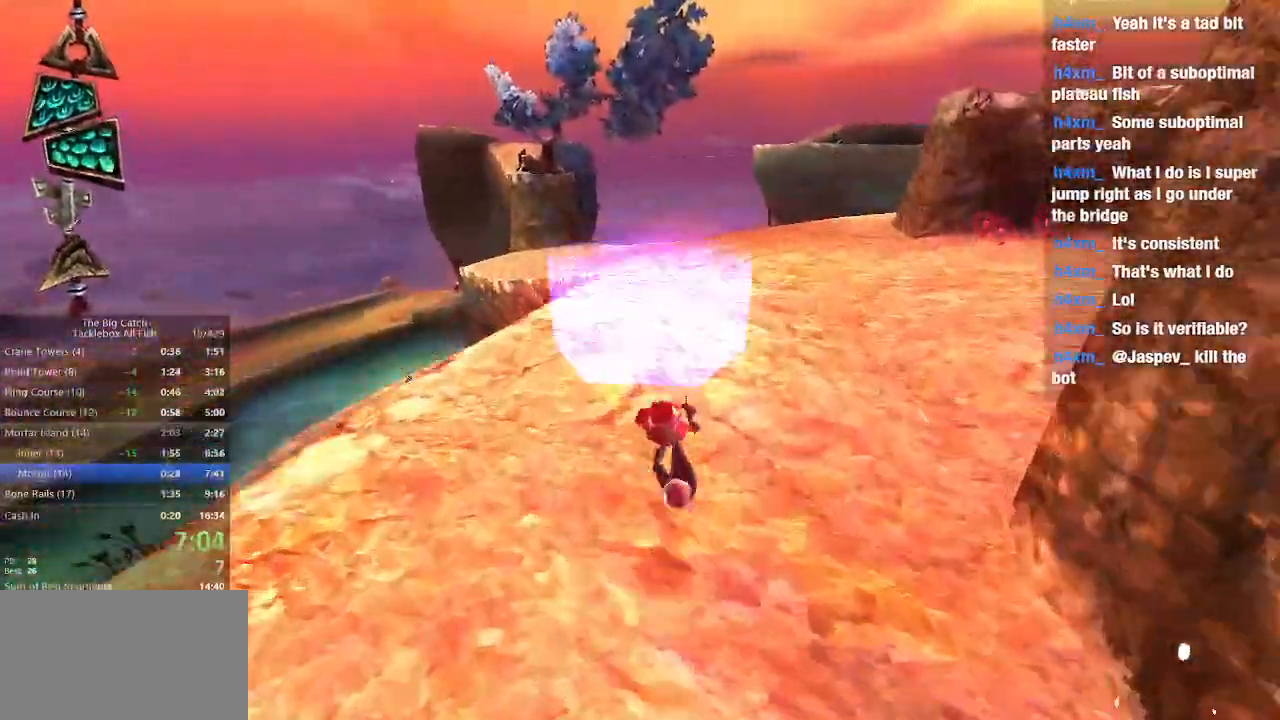
{"keys": ["w"], "mouse": []}
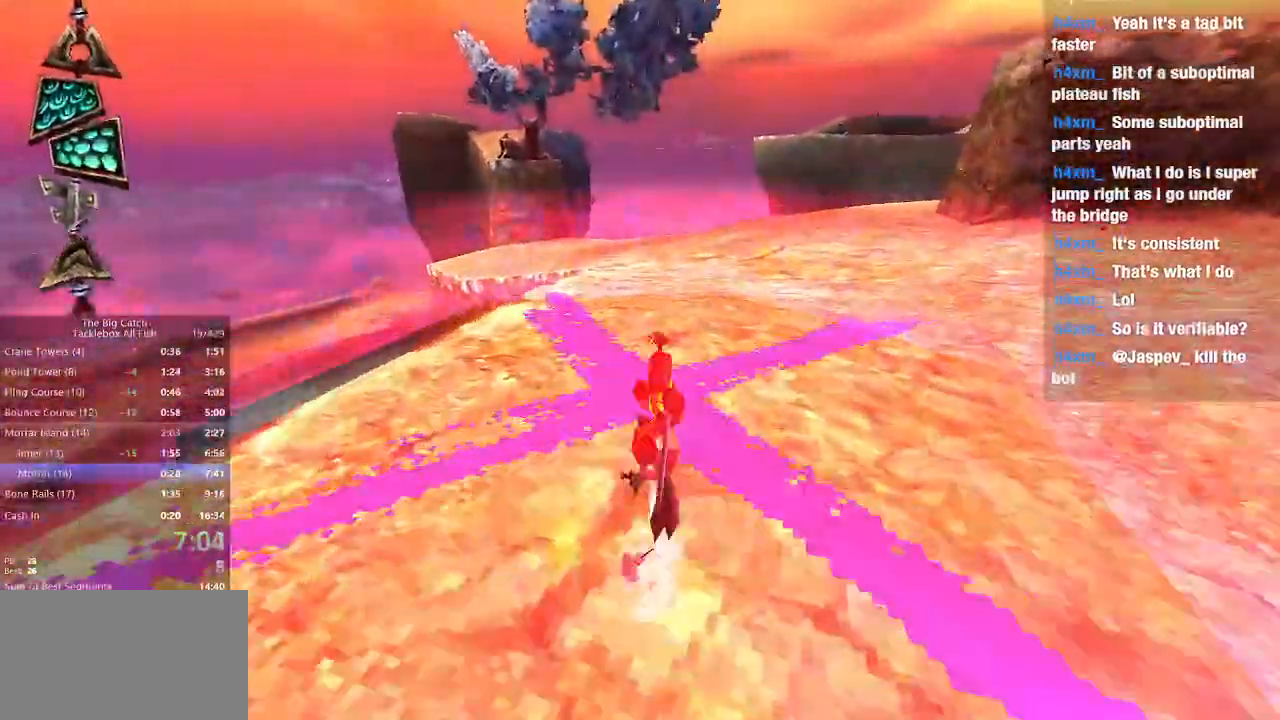
{"keys": ["w"], "mouse": []}
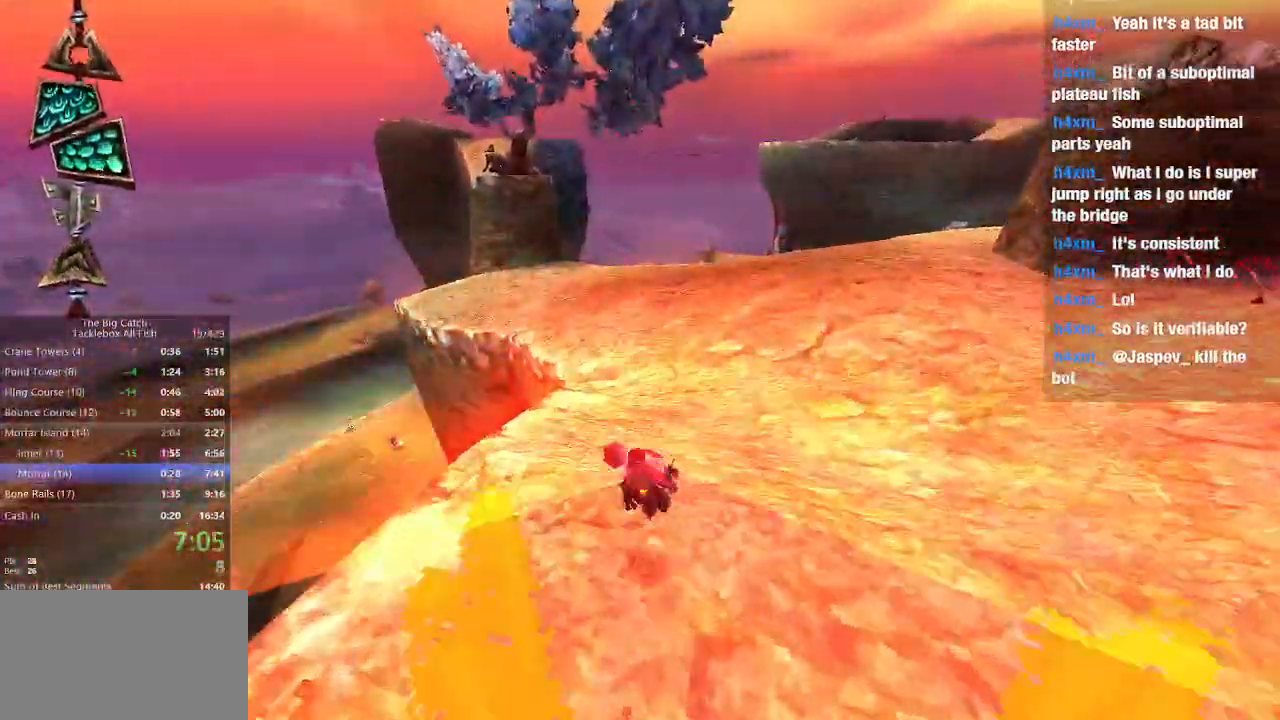
{"keys": ["w"], "mouse": []}
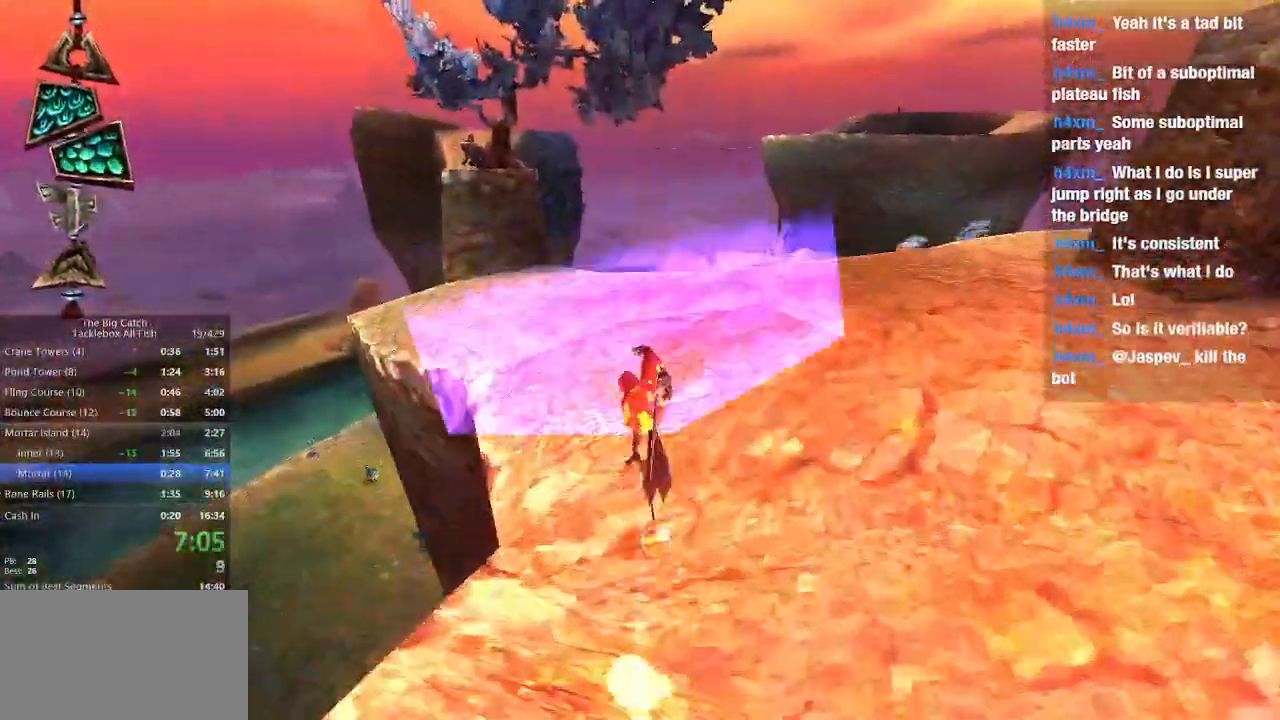
{"keys": ["w"], "mouse": [], "events": [[400, "space", "down"], [500, "space", "up"]]}
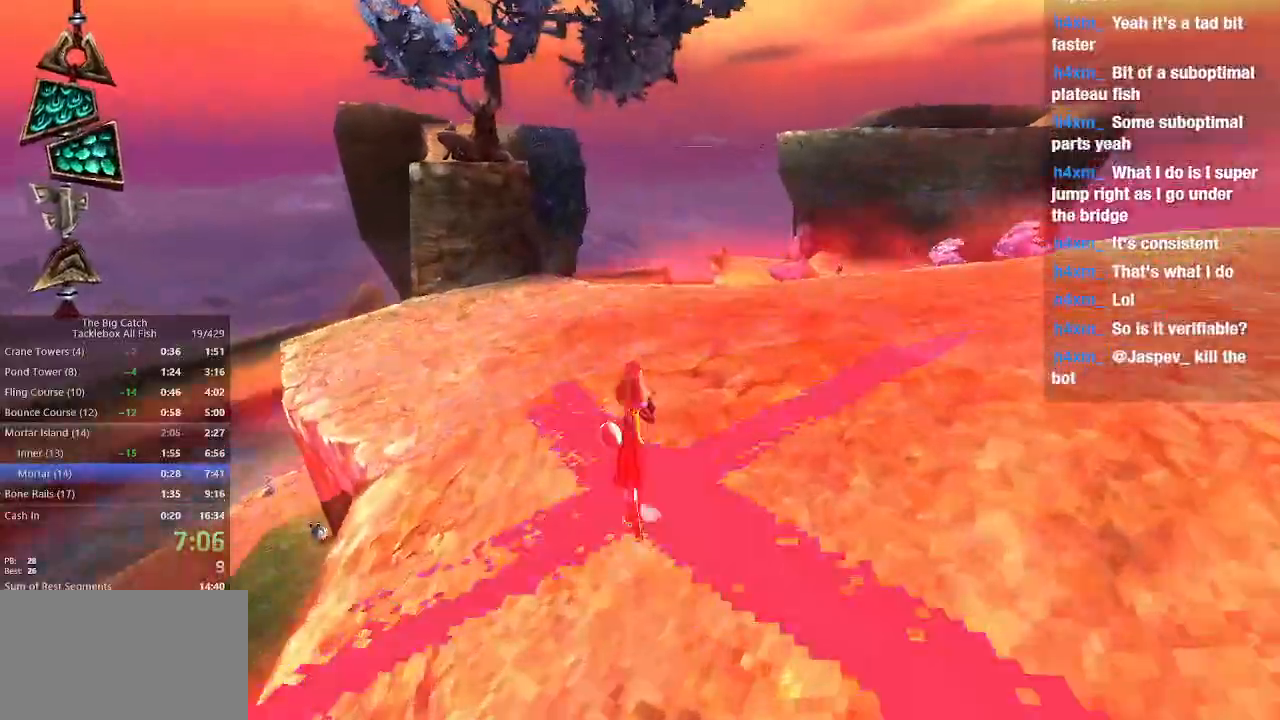
{"keys": ["w"], "mouse": []}
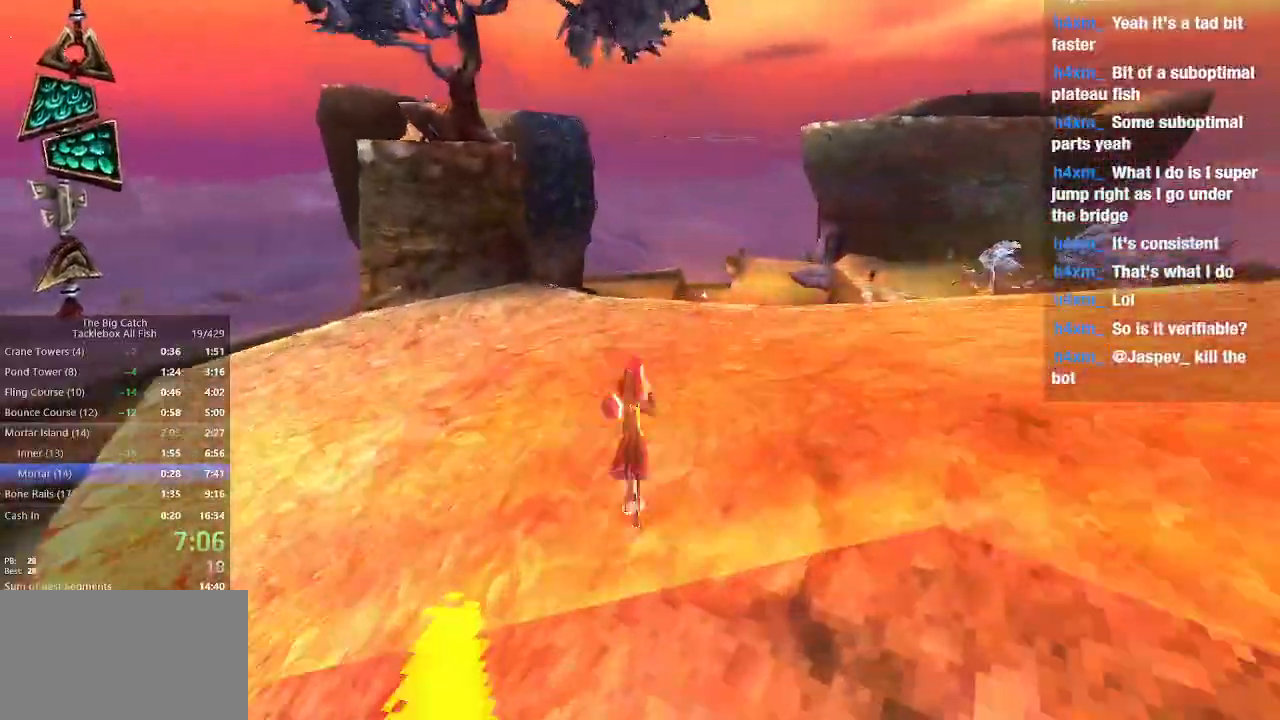
{"keys": ["w"], "mouse": [], "events": [[333, "space", "down"], [433, "space", "up"]]}
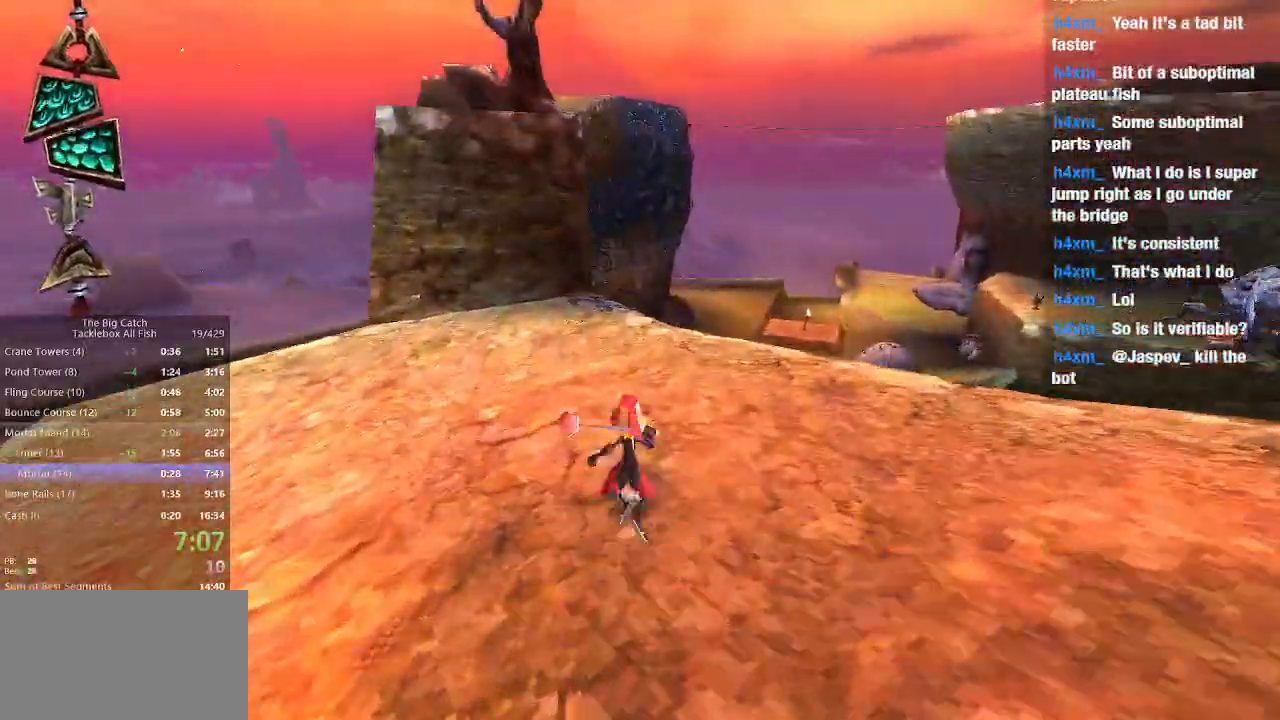
{"keys": ["w"], "mouse": [], "events": [[433, "space", "down"], [500, "space", "up"]]}
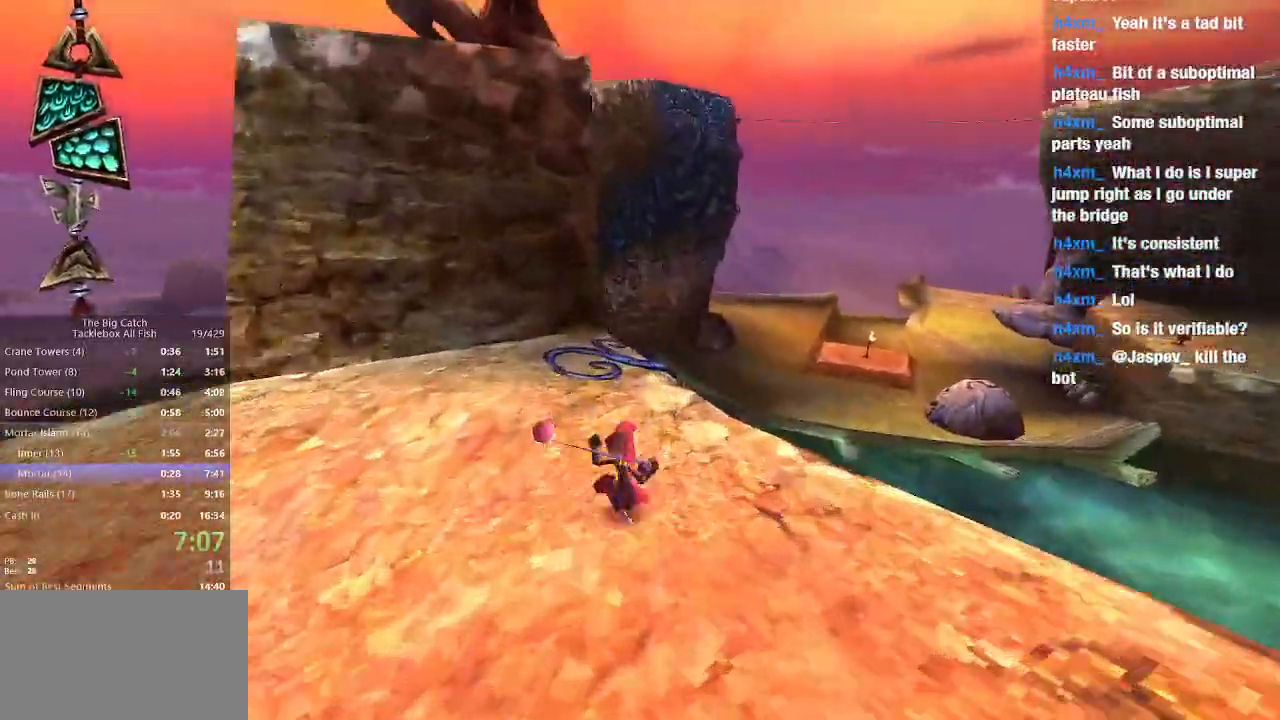
{"keys": ["space", "w"], "mouse": [], "events": [[467, "space", "down"]]}
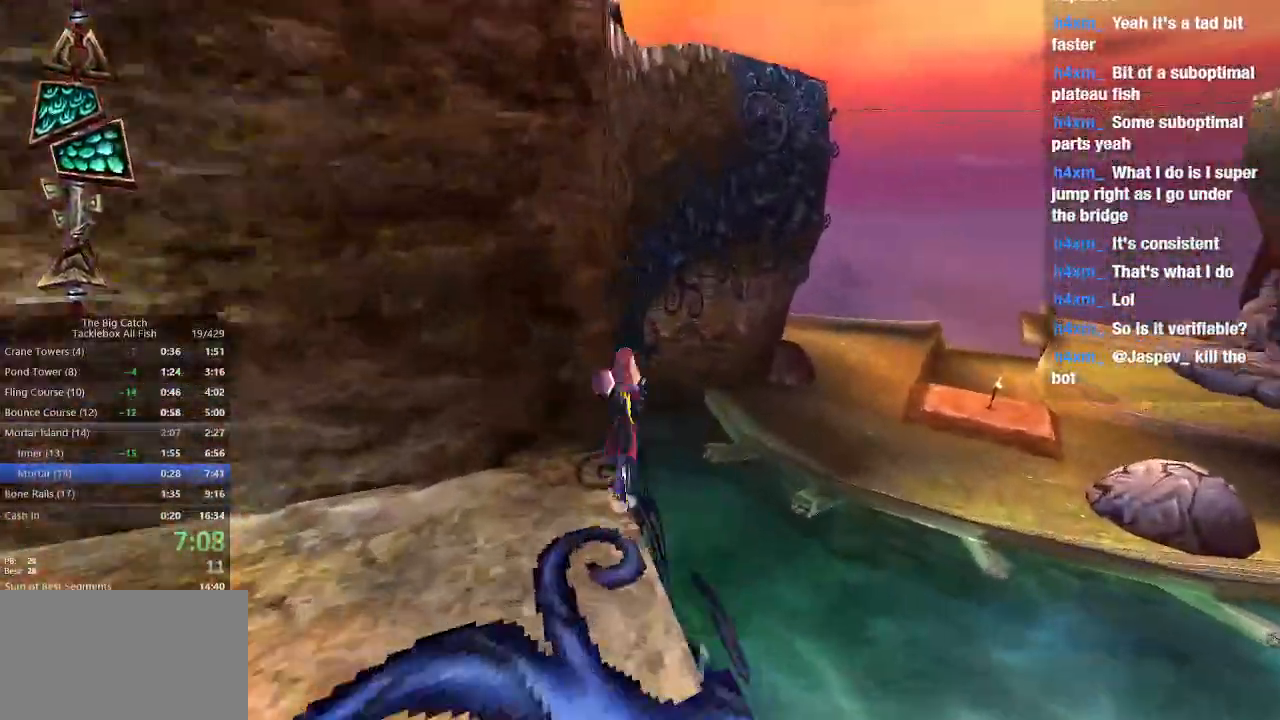
{"keys": ["space", "w"], "mouse": []}
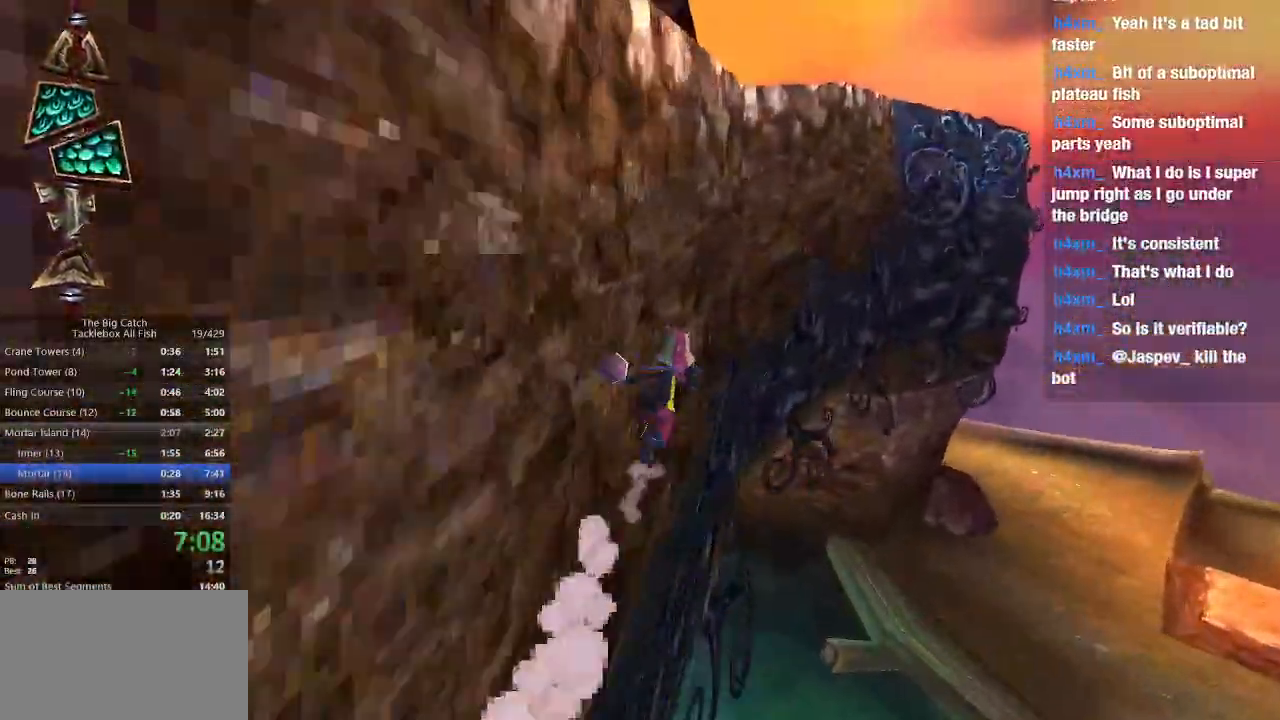
{"keys": ["w"], "mouse": [], "events": [[400, "space", "up"]]}
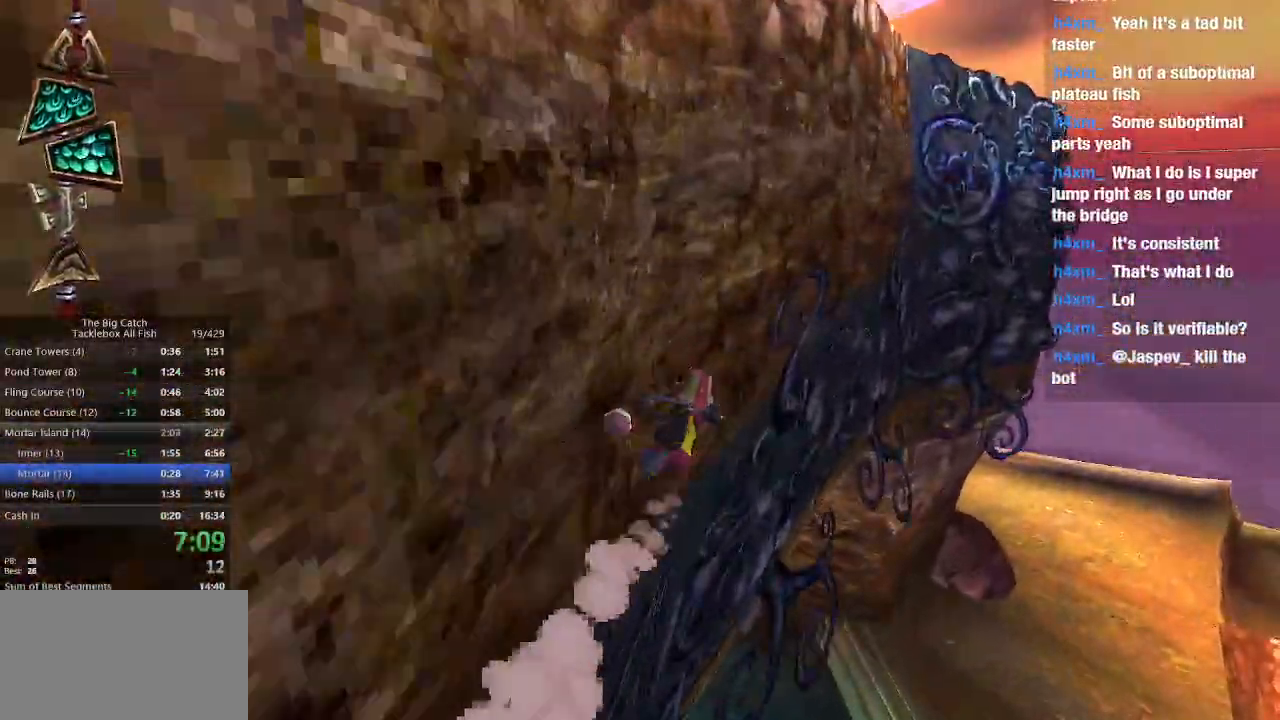
{"keys": ["d", "space", "w"], "mouse": [], "events": [[267, "d", "down"], [400, "space", "down"]]}
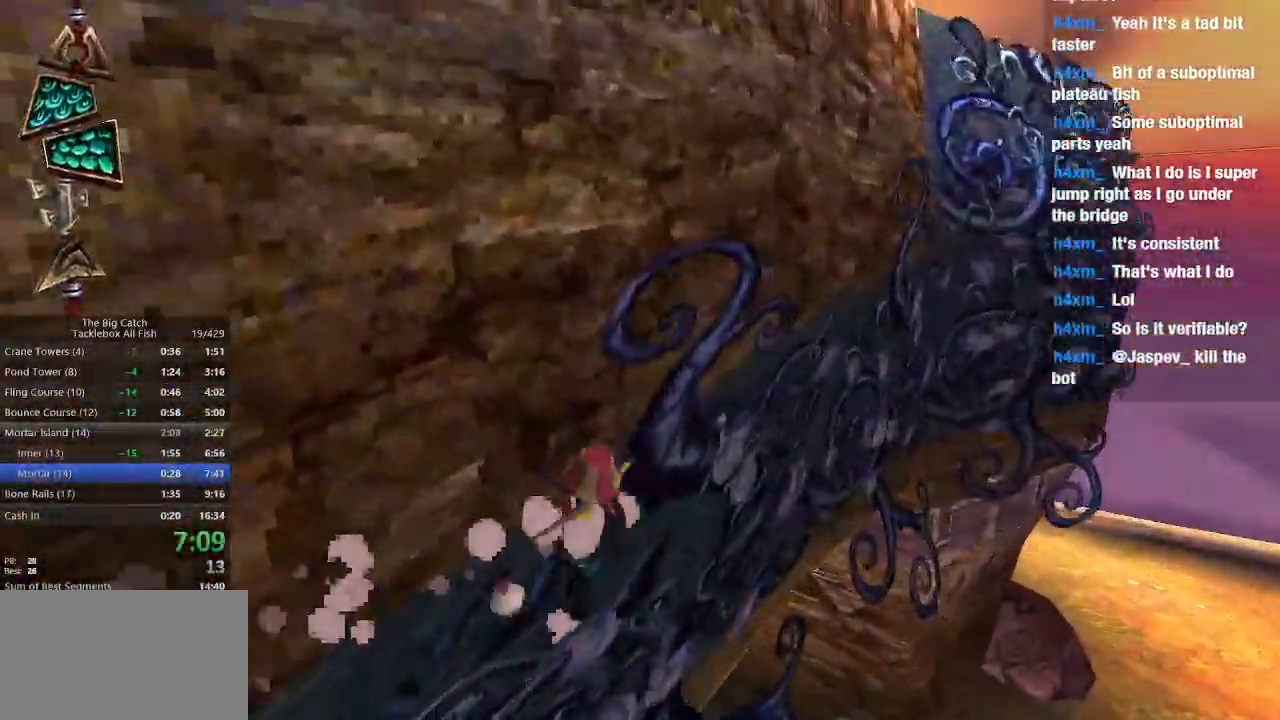
{"keys": ["d", "space", "w"], "mouse": [], "events": []}
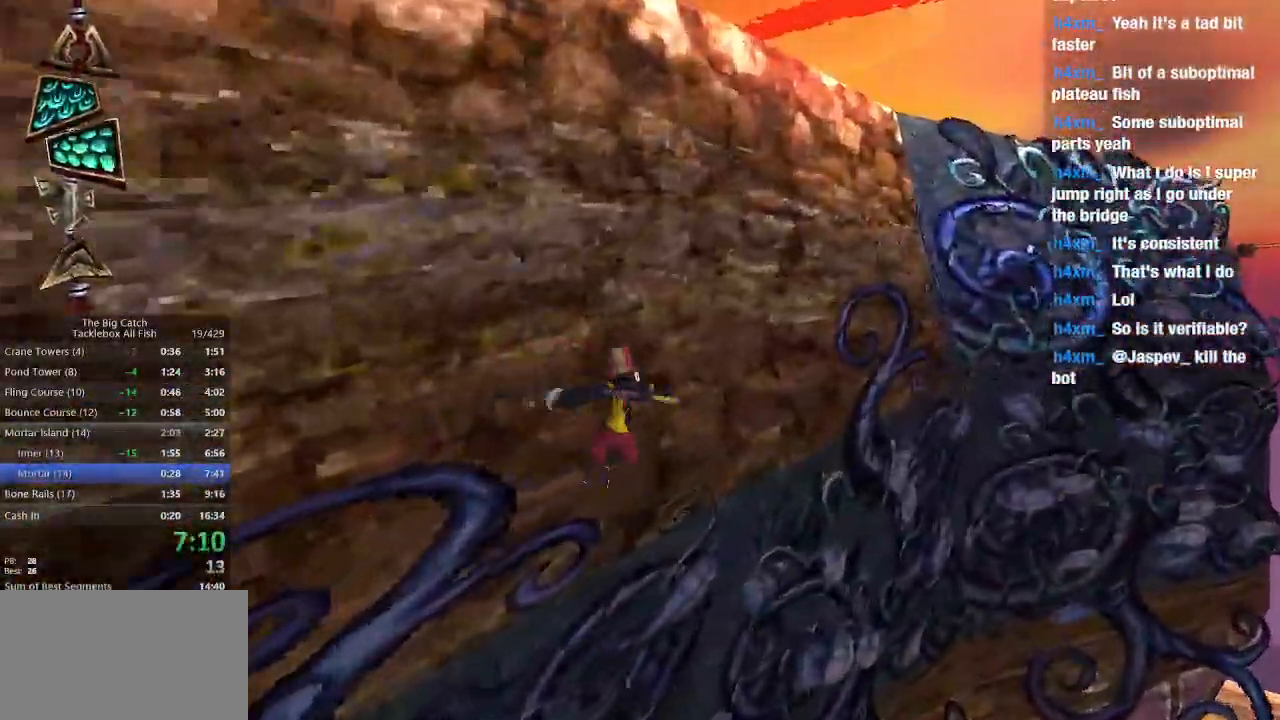
{"keys": ["d", "space", "w"], "mouse": [], "events": [[167, "space", "up"], [400, "space", "down"]]}
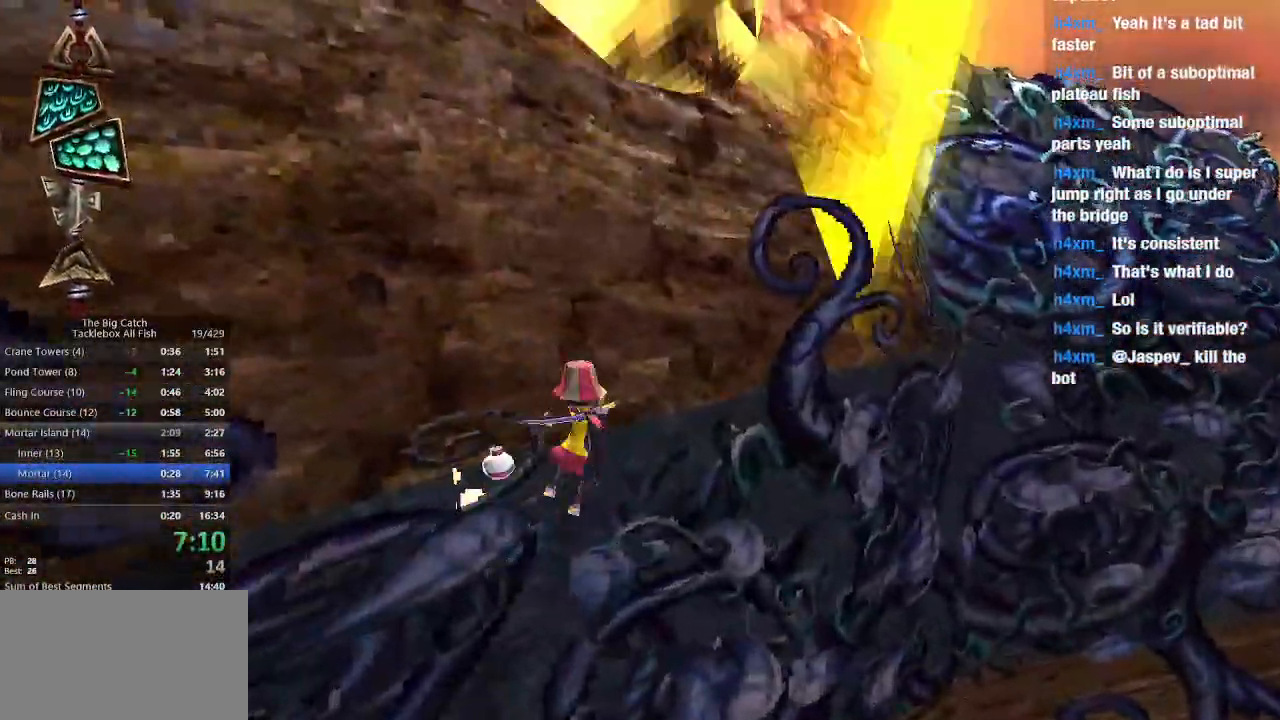
{"keys": ["d", "space", "w"], "mouse": [], "events": []}
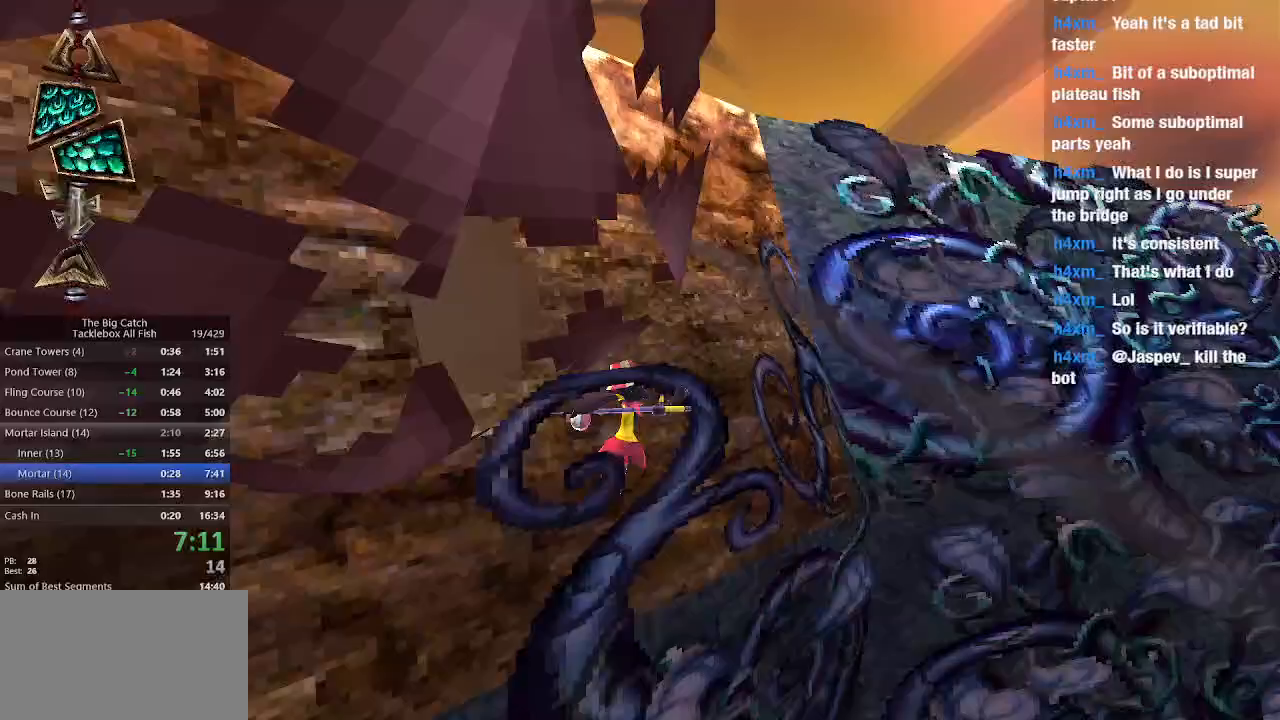
{"keys": ["d", "space", "w"], "mouse": [], "events": [[133, "space", "up"], [333, "space", "down"]]}
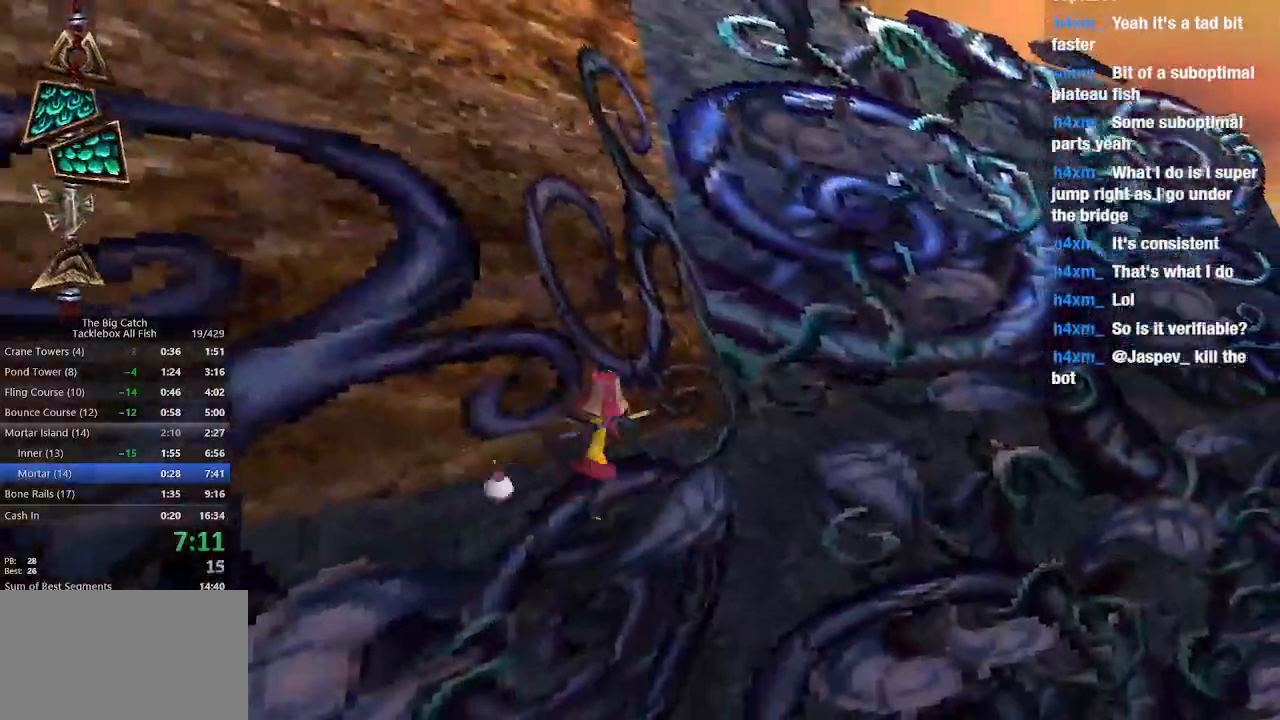
{"keys": ["d", "space", "w"], "mouse": [], "events": [[300, "space", "up"], [433, "space", "down"]]}
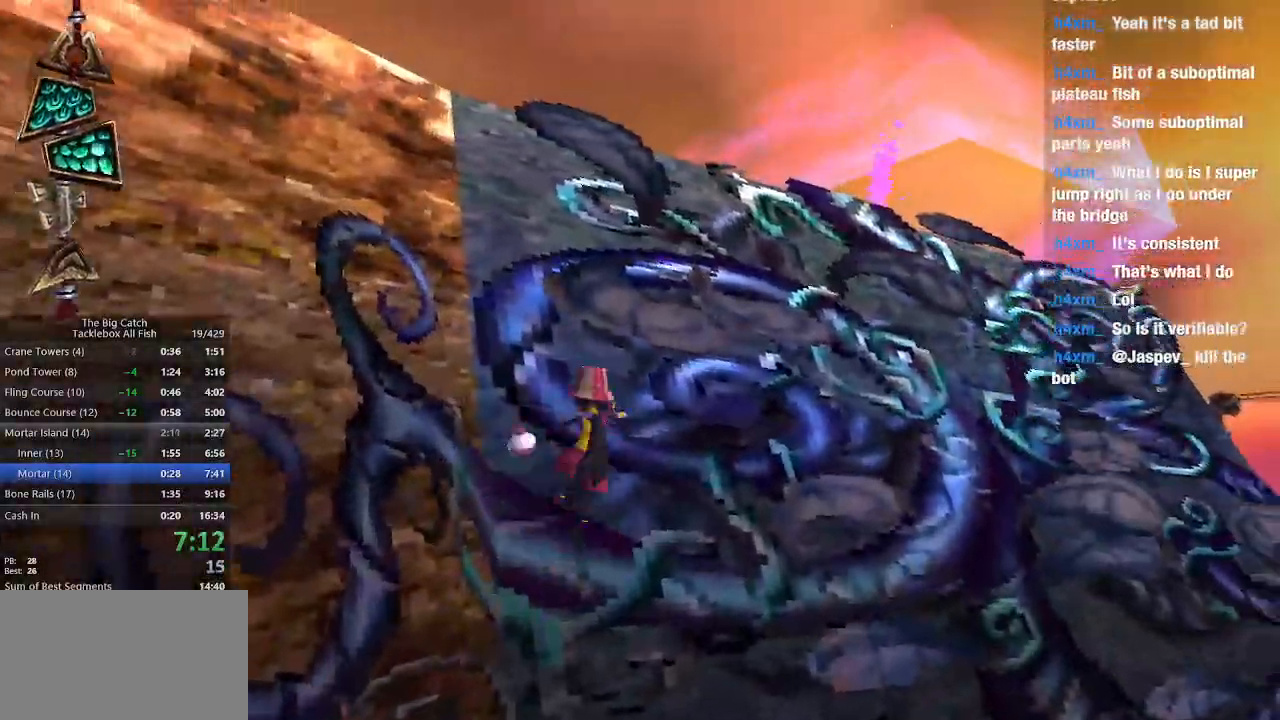
{"keys": ["a", "w"], "mouse": []}
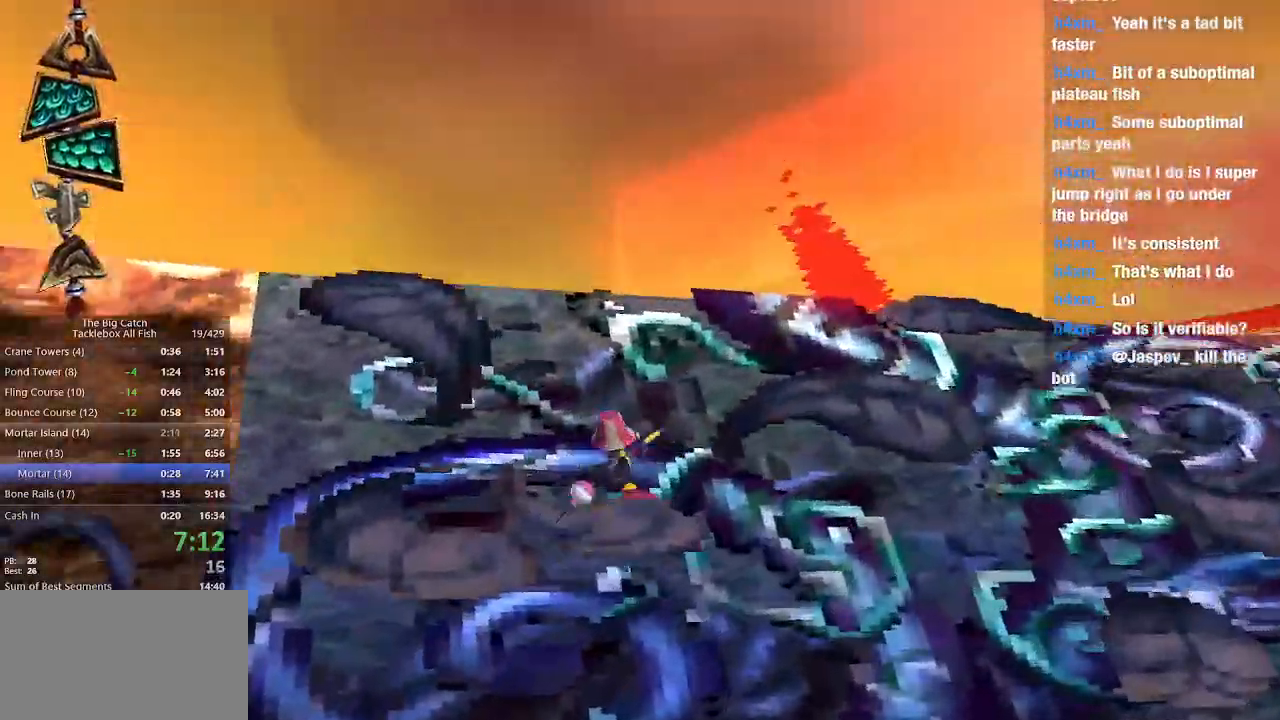
{"keys": ["w"], "mouse": []}